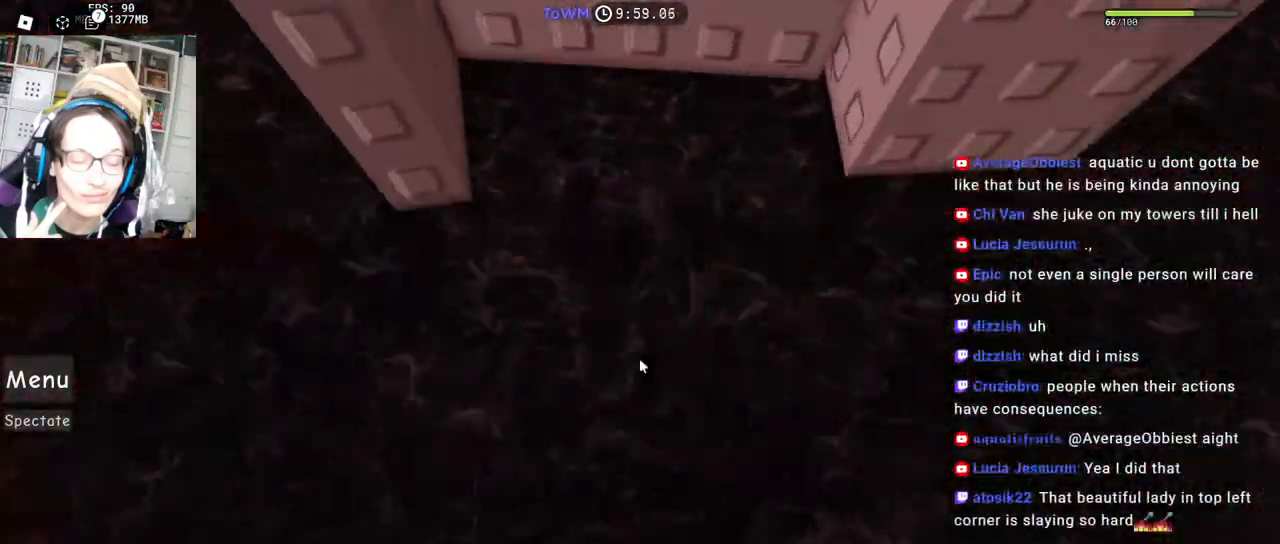
Gameplay with keyboard and mouse; each line is a JSON object with the keys and mouse buttons held at the frame after it. "events" lists presses ("down") and releases ("up") of "a", "ctrl", "d", "e", "q", "s", "shift", "space", "w", "mouse_left", "mouse_wheel", "mouse_right", "mouse_mb4" and "mouse_mb5" between this image and that frame as [ms after this image, input, new state], when the widget could be followed in between. "mouse_left", "mouse_wheel", "mouse_right", "mouse_mb4", "mouse_mb5" = the "left", "wheel", "right", "mb4", "mb5" buttons of the "mouse" list. No other keys are recorded. "wheel" means that the mouse wheel is clicked or scrolled. Mouse movement is not recorded.
{"keys": ["w"], "mouse": ["right"], "events": [[84, "space", "up"], [117, "d", "up"], [300, "w", "down"]]}
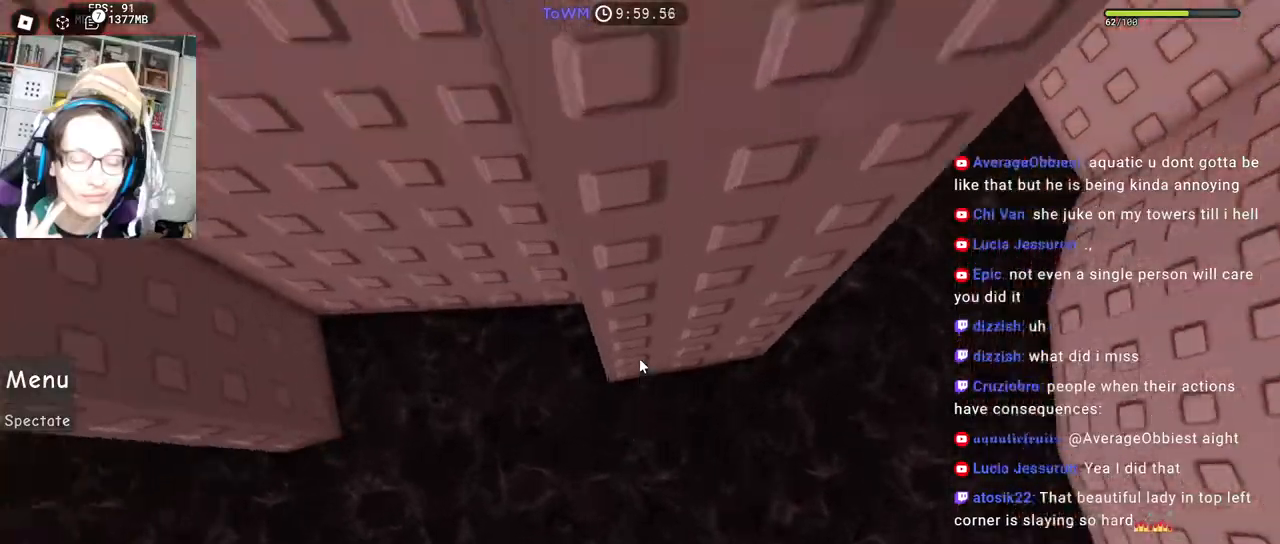
{"keys": ["w"], "mouse": ["right", "mb4"], "events": [[100, "a", "down"], [167, "space", "down"], [184, "w", "up"], [217, "a", "up"], [250, "space", "up"], [334, "w", "down"], [450, "mouse_mb4", "down"]]}
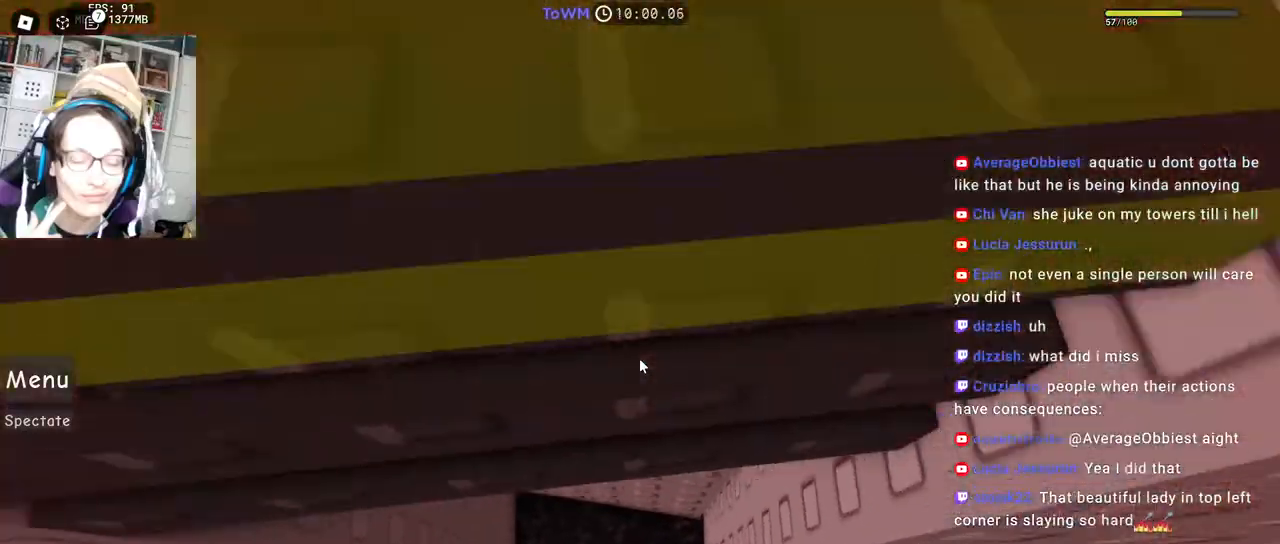
{"keys": ["d"], "mouse": ["right", "mb4"], "events": [[67, "shift", "down"], [250, "shift", "up"], [334, "w", "up"], [417, "d", "down"], [417, "w", "down"], [500, "w", "up"]]}
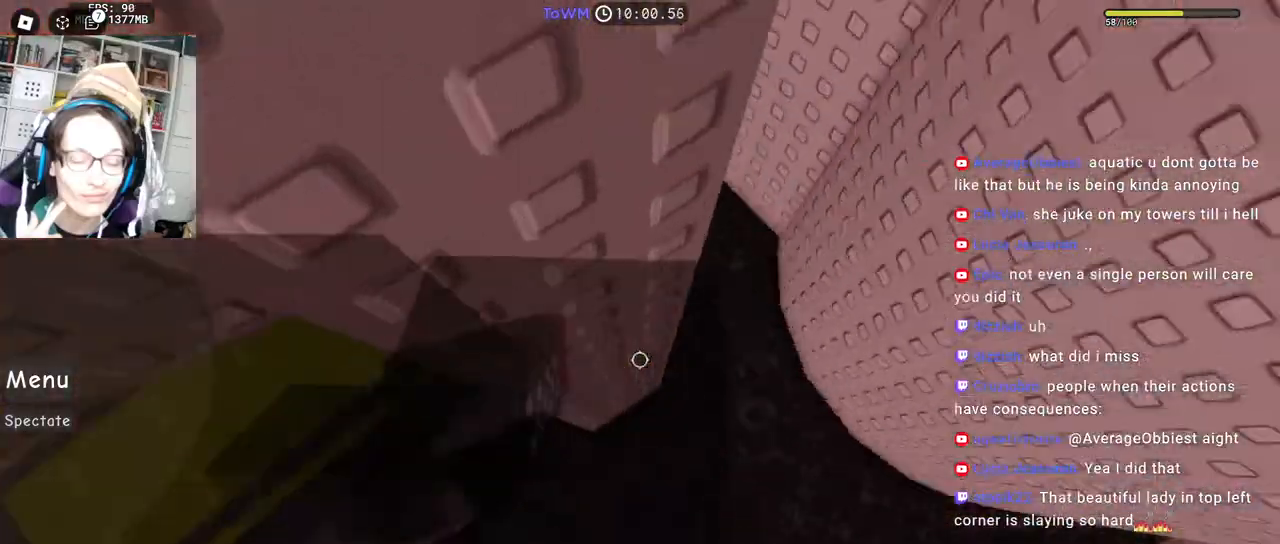
{"keys": ["d"], "mouse": ["right", "mb4"], "events": [[34, "space", "down"], [100, "space", "up"]]}
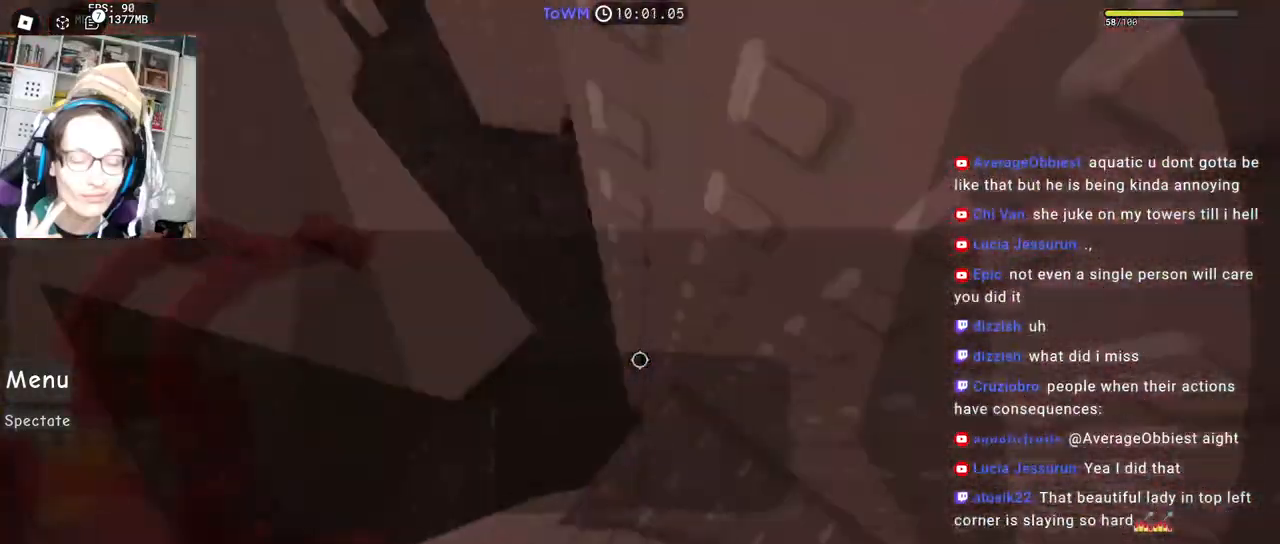
{"keys": ["s"], "mouse": ["right", "mb4"], "events": [[17, "shift", "down"], [50, "d", "up"], [167, "shift", "up"], [350, "s", "down"]]}
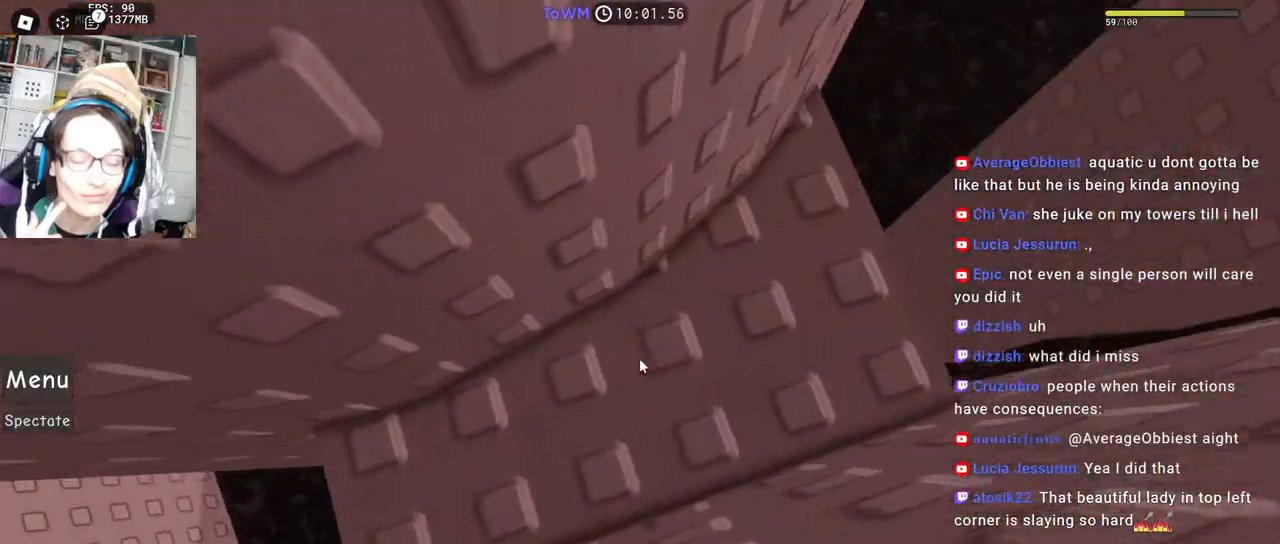
{"keys": [], "mouse": ["right", "mb4"], "events": [[467, "s", "up"]]}
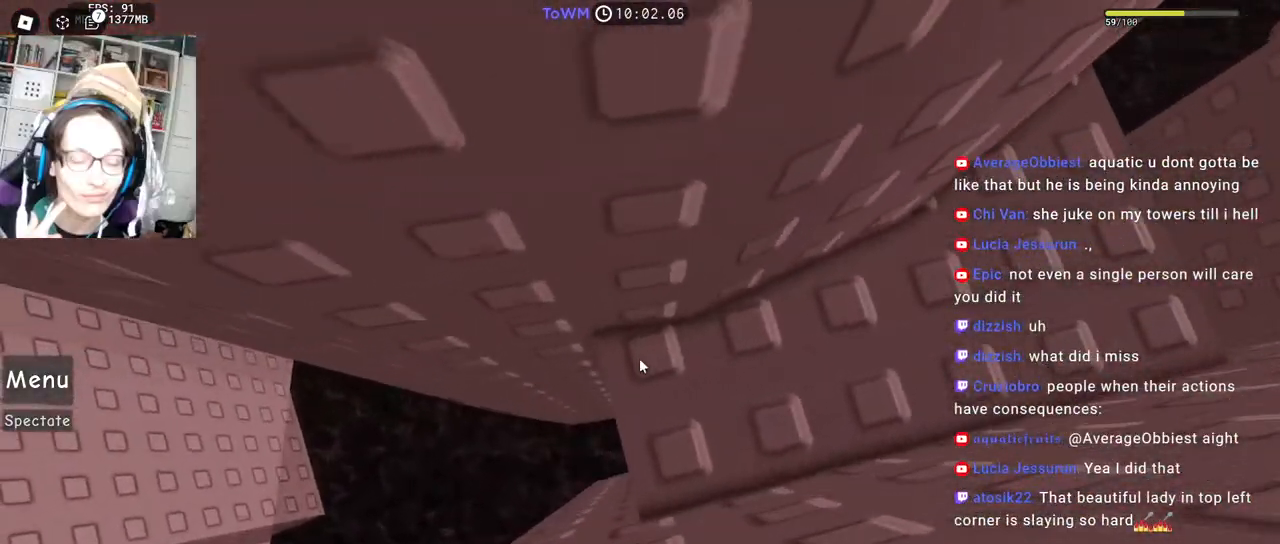
{"keys": ["a"], "mouse": ["right", "mb4"], "events": [[84, "a", "down"], [250, "space", "down"], [317, "space", "up"]]}
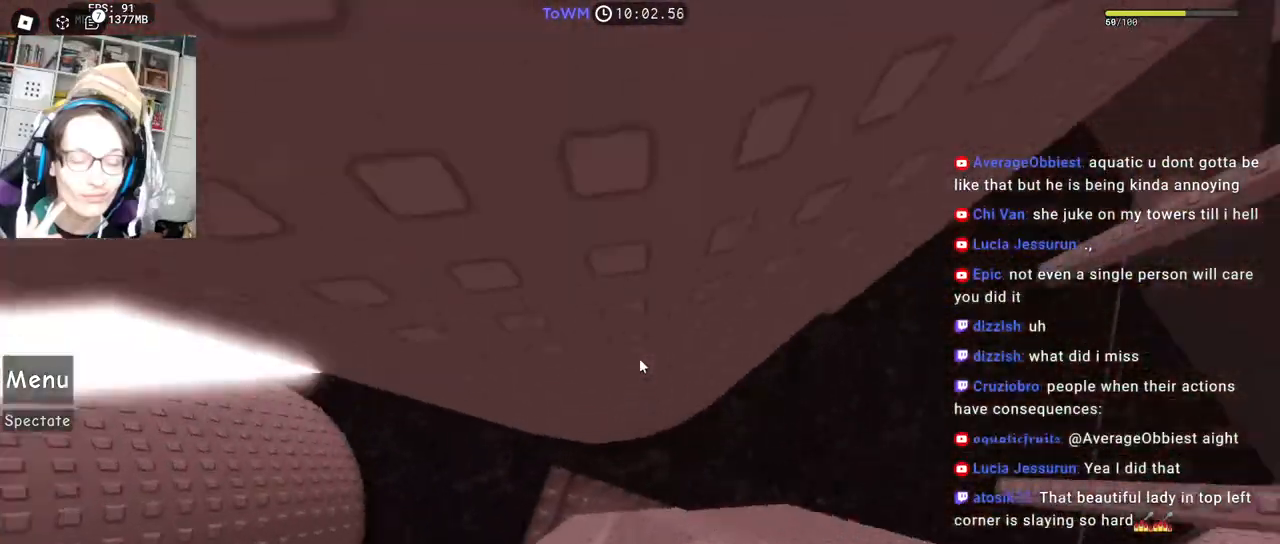
{"keys": [], "mouse": ["right", "mb4"], "events": [[284, "a", "up"], [317, "shift", "down"], [467, "shift", "up"]]}
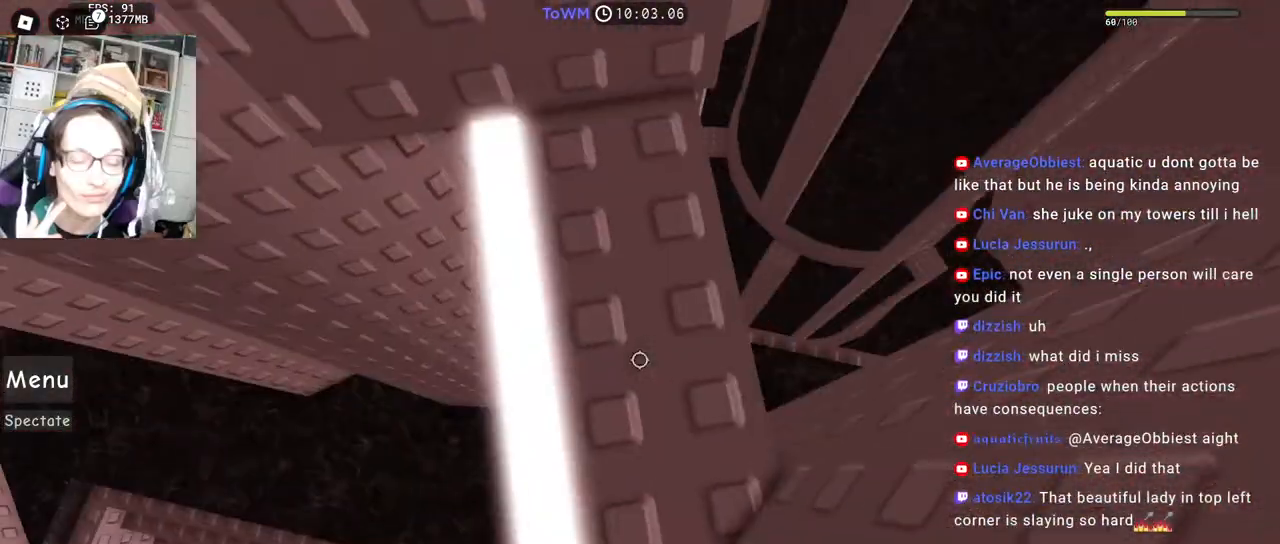
{"keys": [], "mouse": ["right", "mb4"], "events": [[117, "w", "down"], [267, "w", "up"], [334, "w", "down"], [417, "w", "up"]]}
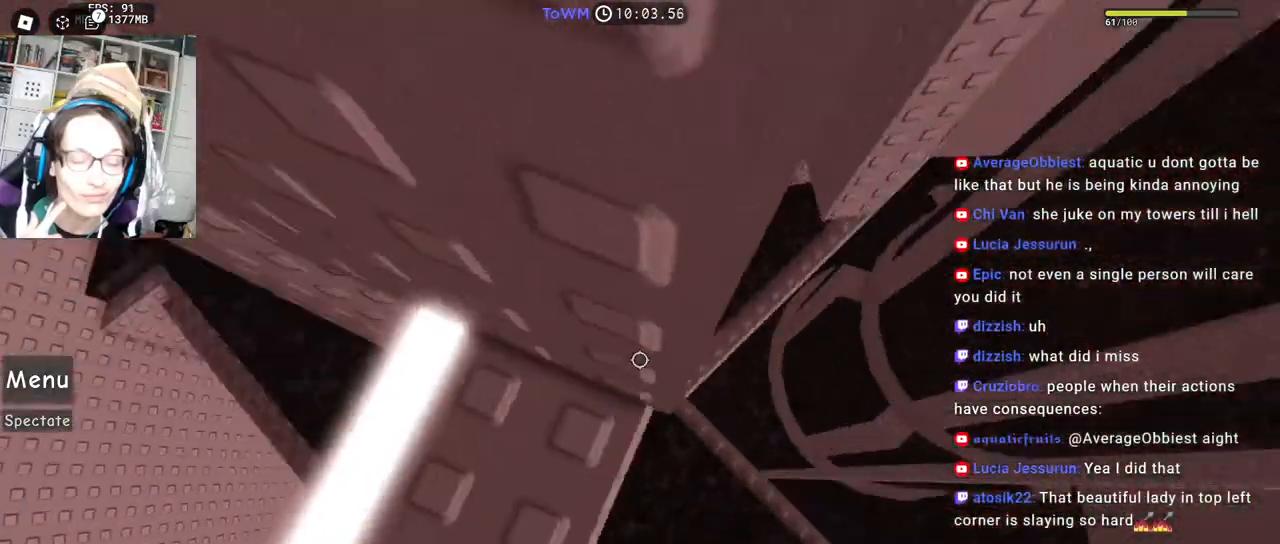
{"keys": ["d"], "mouse": ["right", "mb4"], "events": [[267, "d", "down"], [384, "space", "down"], [450, "space", "up"]]}
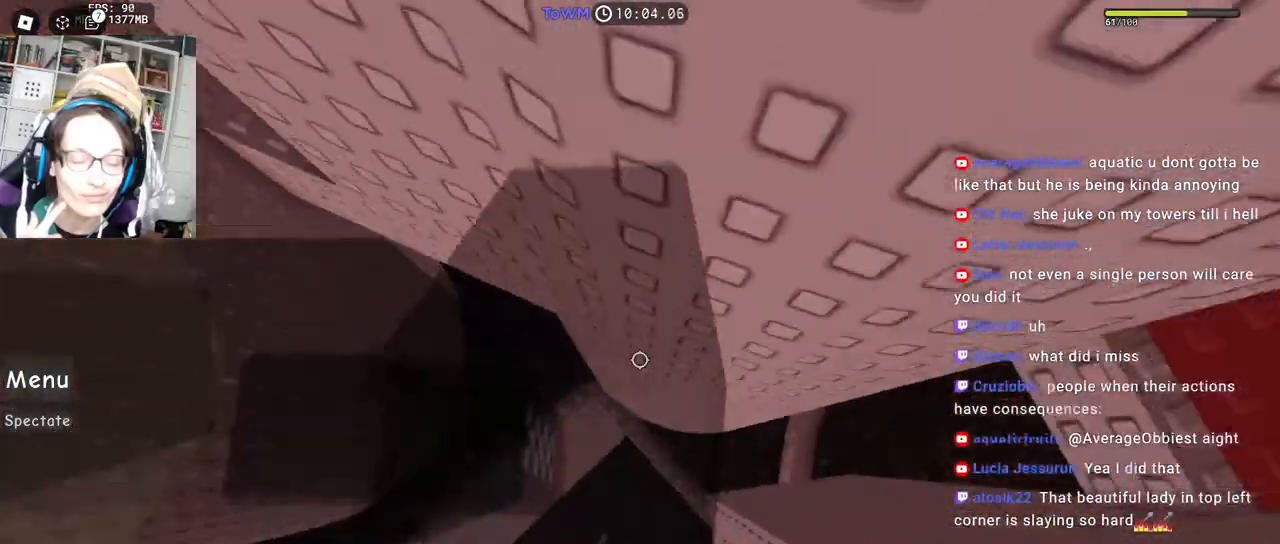
{"keys": [], "mouse": ["right"], "events": [[384, "mouse_mb4", "up"], [400, "d", "up"], [400, "shift", "down"], [500, "shift", "up"]]}
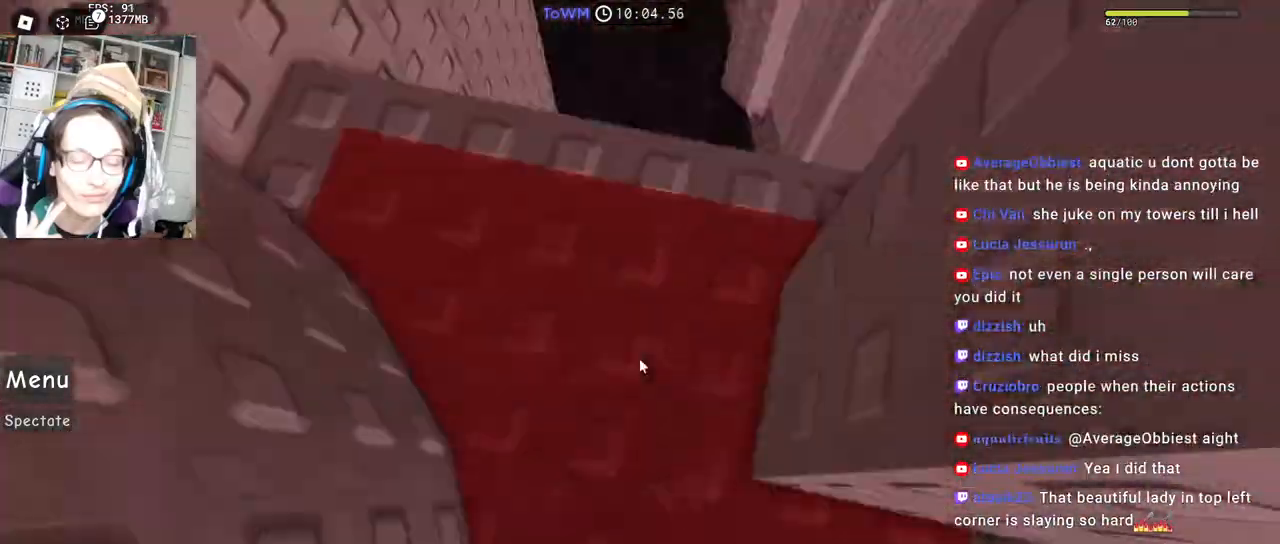
{"keys": [], "mouse": ["right"], "events": [[134, "mouse_right", "up"], [417, "a", "down"], [434, "mouse_right", "down"], [467, "a", "up"]]}
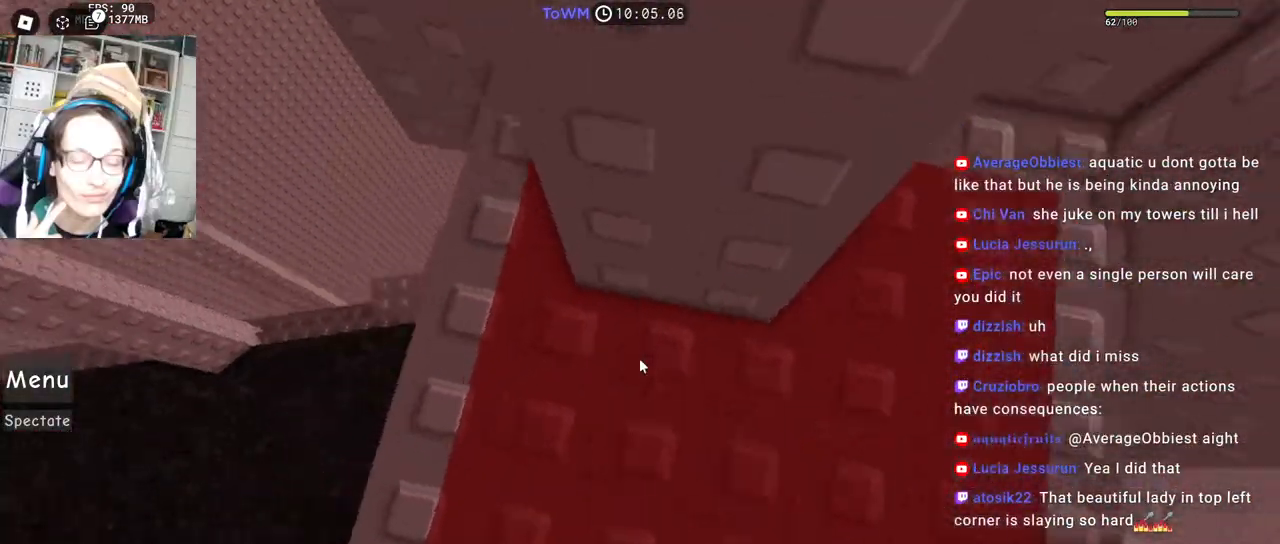
{"keys": ["w"], "mouse": ["right"], "events": [[67, "a", "down"], [117, "a", "up"], [317, "w", "down"]]}
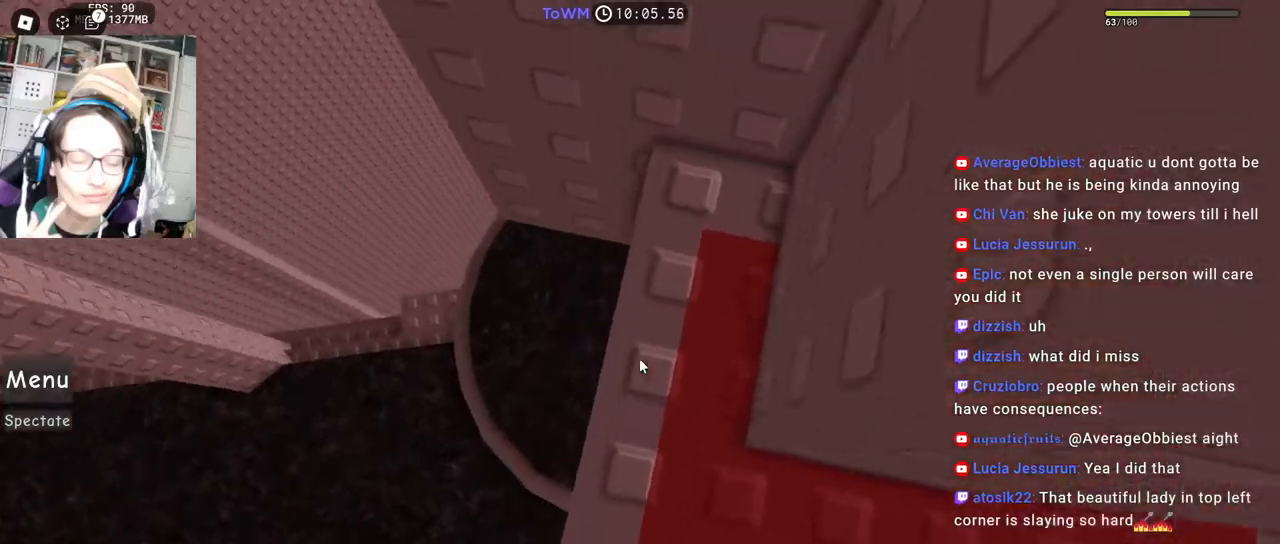
{"keys": [], "mouse": ["right"], "events": [[234, "w", "up"], [384, "w", "down"], [484, "w", "up"]]}
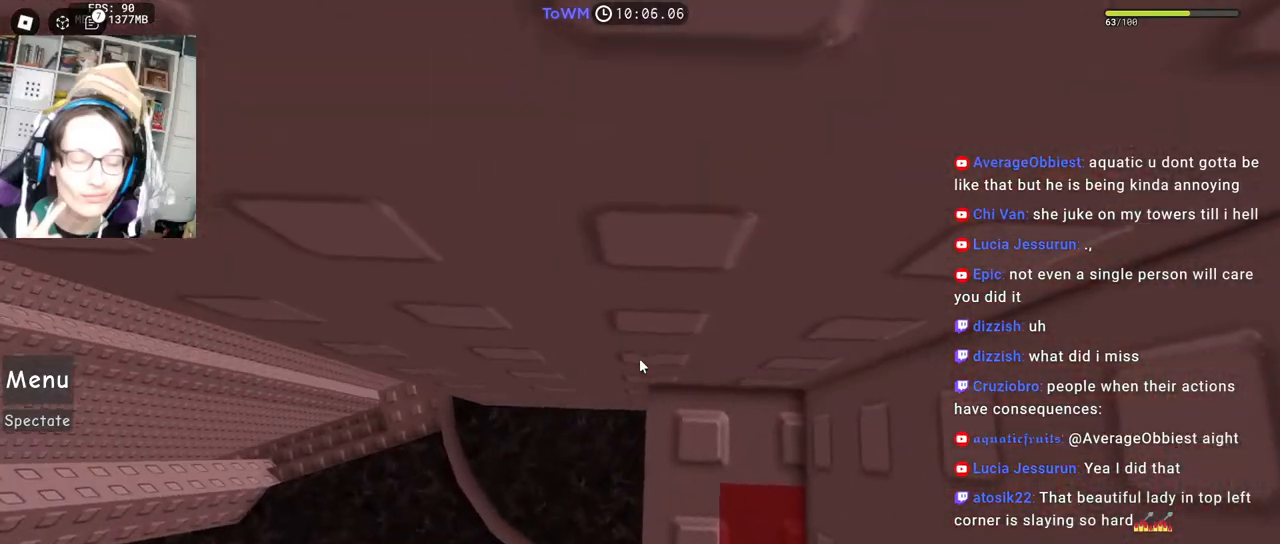
{"keys": [], "mouse": ["right"], "events": [[84, "w", "down"], [167, "w", "up"], [267, "w", "down"], [334, "w", "up"], [417, "w", "down"], [484, "w", "up"]]}
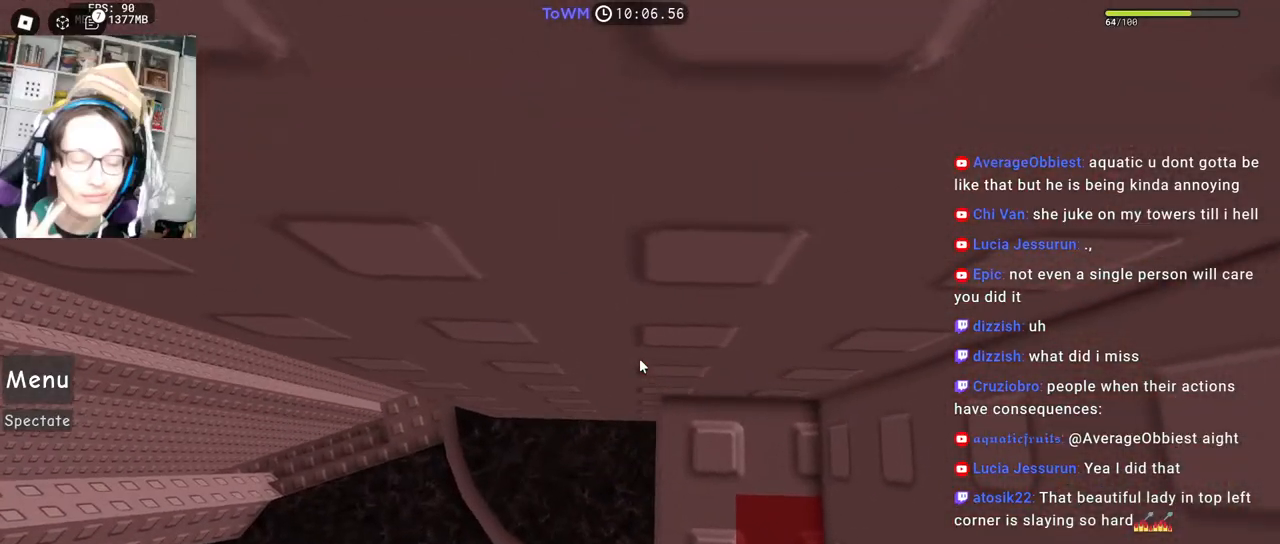
{"keys": [], "mouse": ["right"], "events": [[84, "w", "down"], [134, "w", "up"]]}
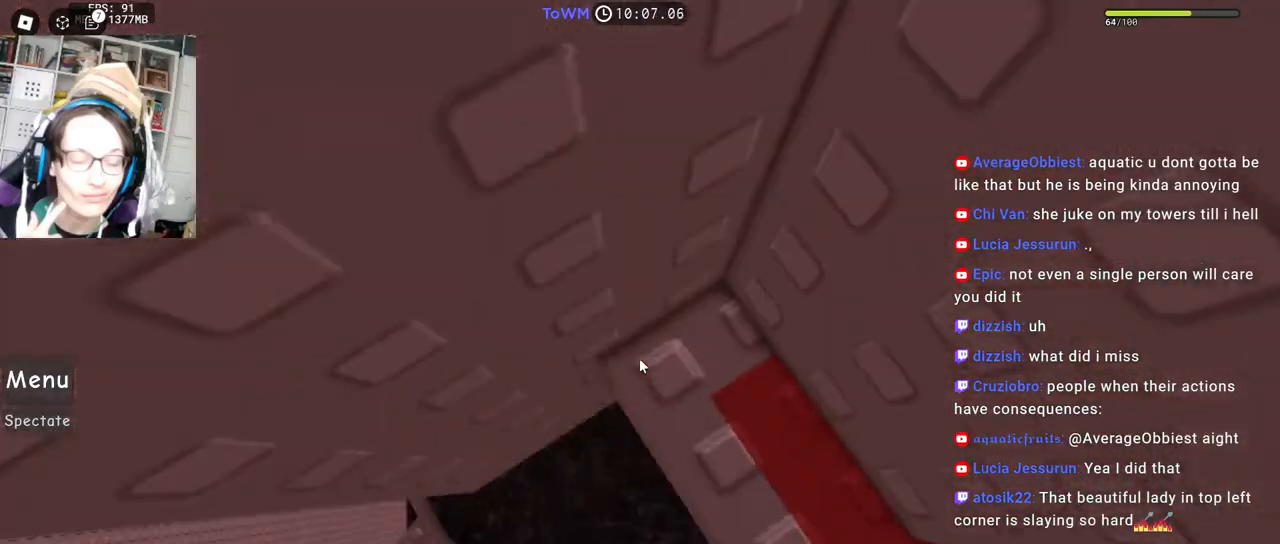
{"keys": ["a"], "mouse": ["right"], "events": [[367, "a", "down"]]}
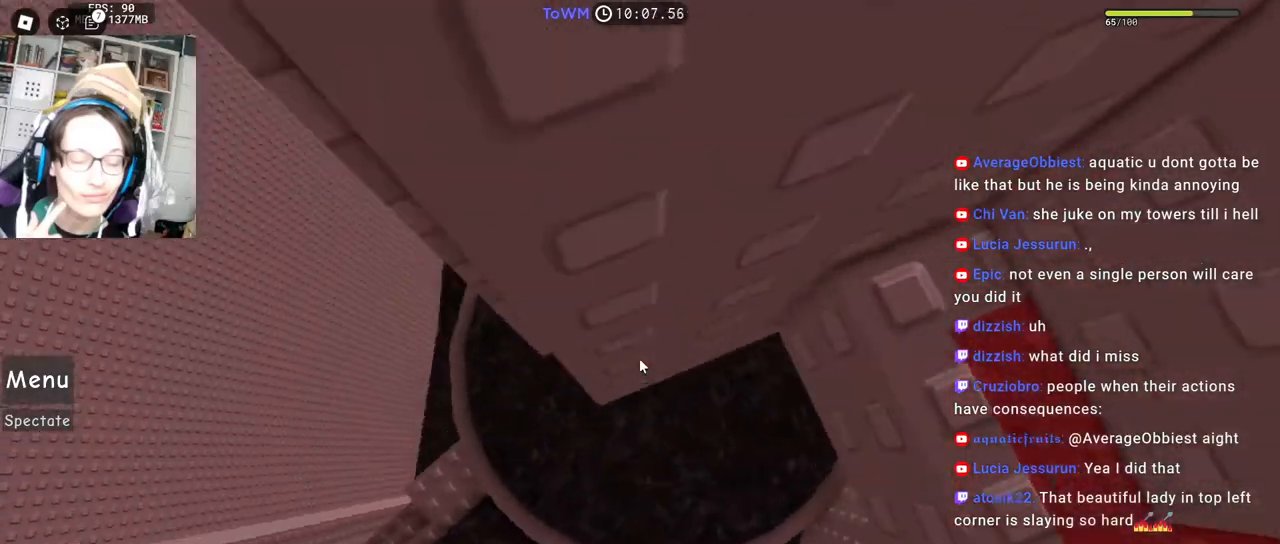
{"keys": ["a", "space"], "mouse": ["right"], "events": [[17, "space", "down"], [100, "space", "up"], [434, "space", "down"]]}
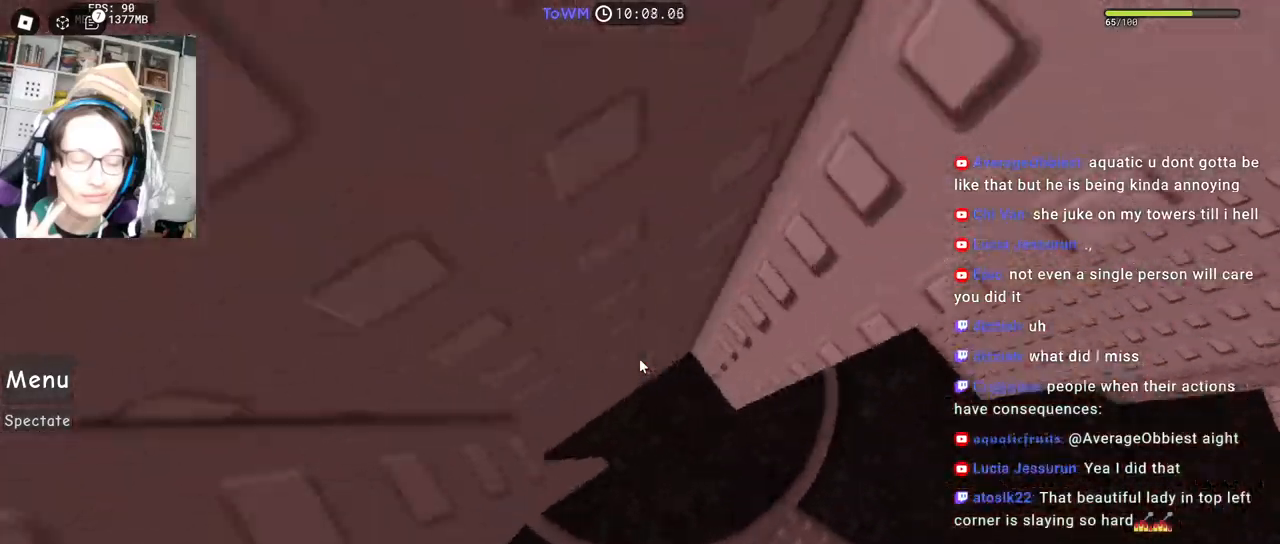
{"keys": ["w"], "mouse": ["right"], "events": [[284, "space", "up"], [367, "a", "up"], [434, "w", "down"]]}
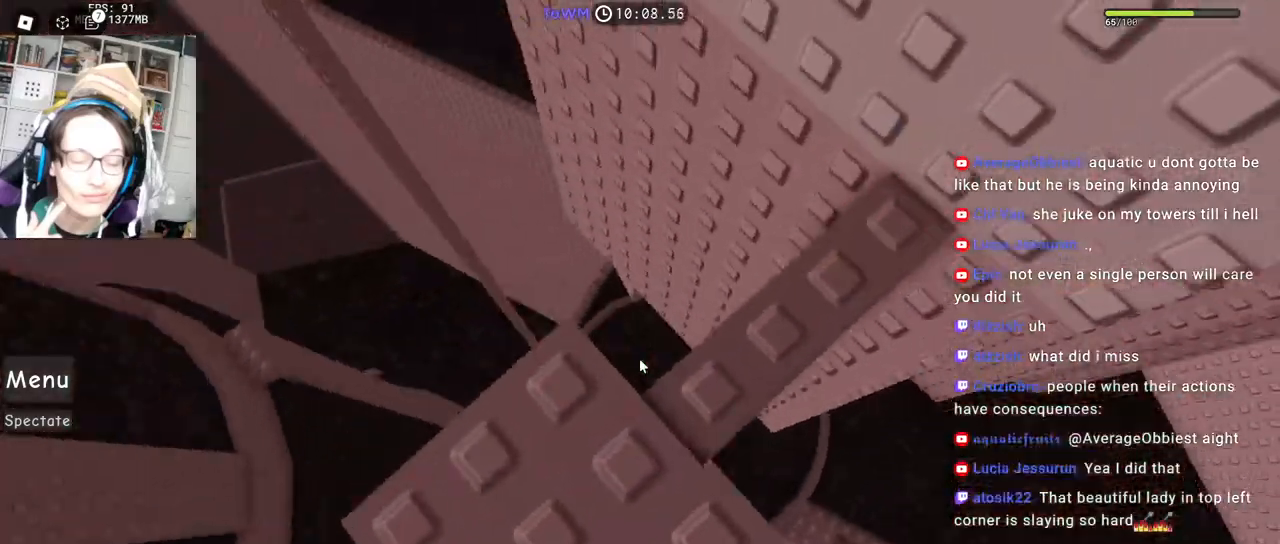
{"keys": ["a", "space", "w"], "mouse": ["right"], "events": [[67, "space", "down"], [350, "a", "down"]]}
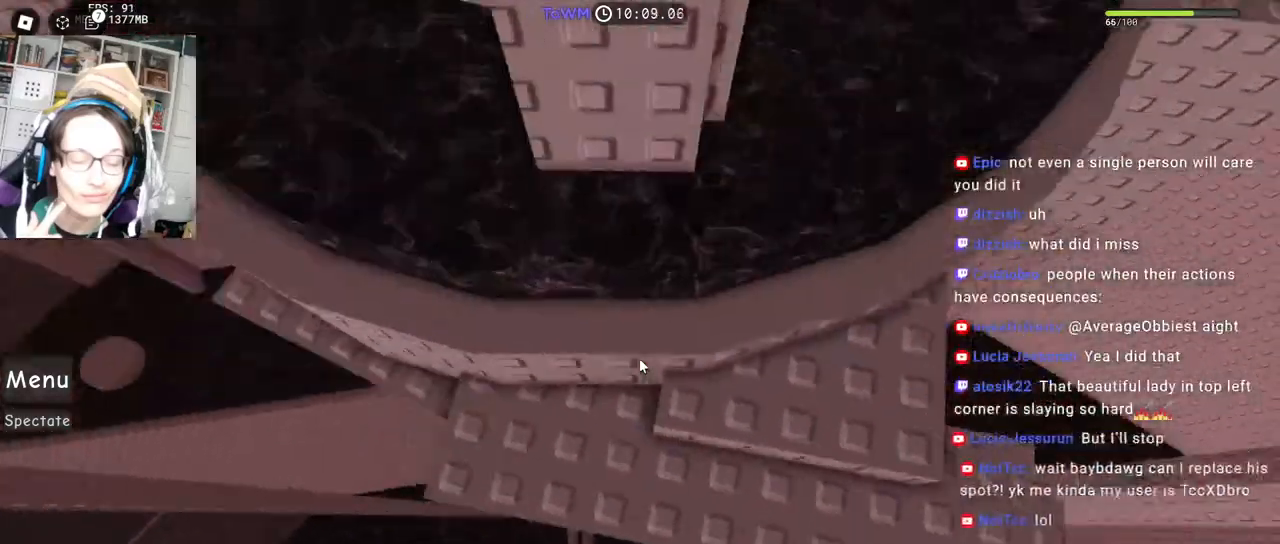
{"keys": ["a", "space", "w"], "mouse": ["right"], "events": []}